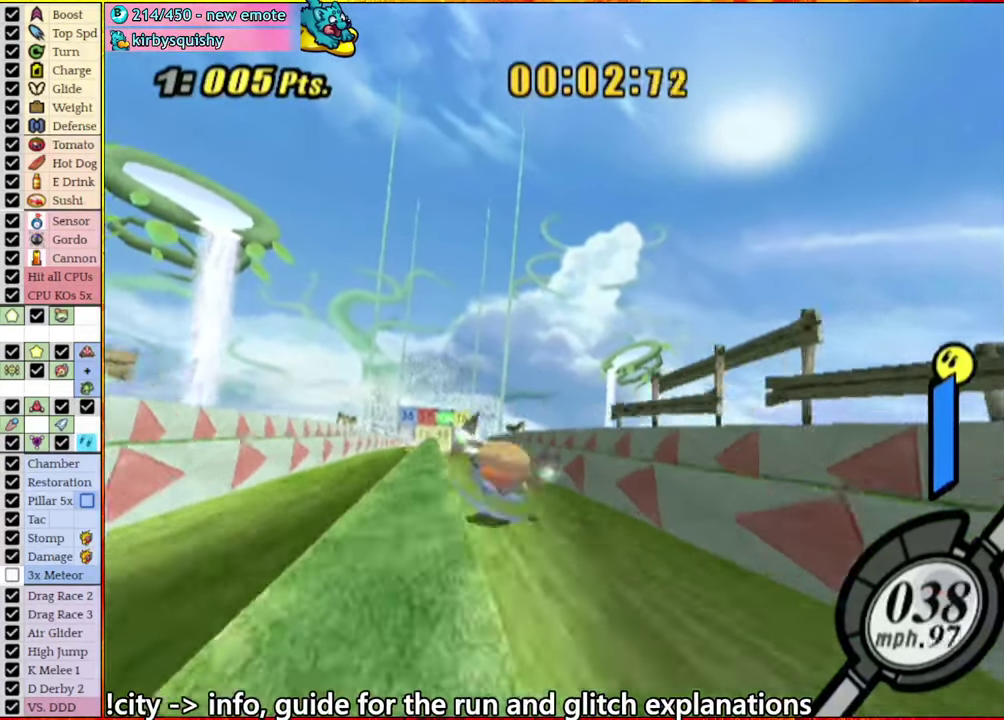
Gameplay with a controller (Nintendo layout); each line is a JSON object with the inputs held at the frame after it. "events" lists button and stick changes between this image and that frame as [ms after this image, input, new state], when the widget could be followed in between. This overlay highlights the sticks when they move; stick clicks (L3 R3) are not distinguishable. Not read: L3 R3 START.
{"buttons": [], "left_stick": "center", "right_stick": "down-right"}
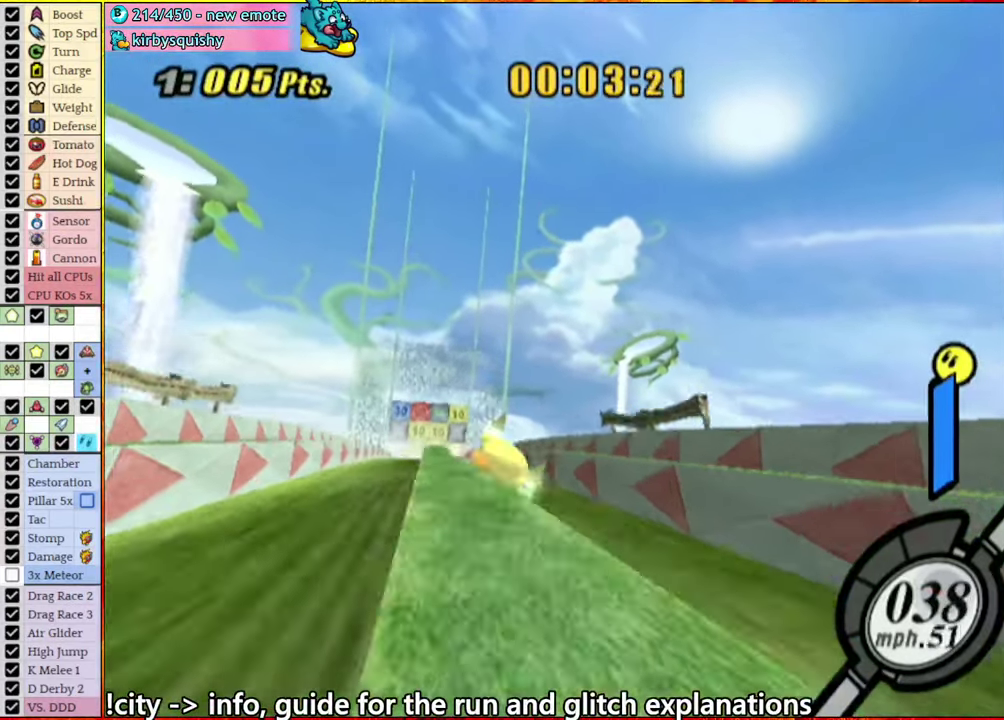
{"buttons": [], "left_stick": "right", "right_stick": "down-right"}
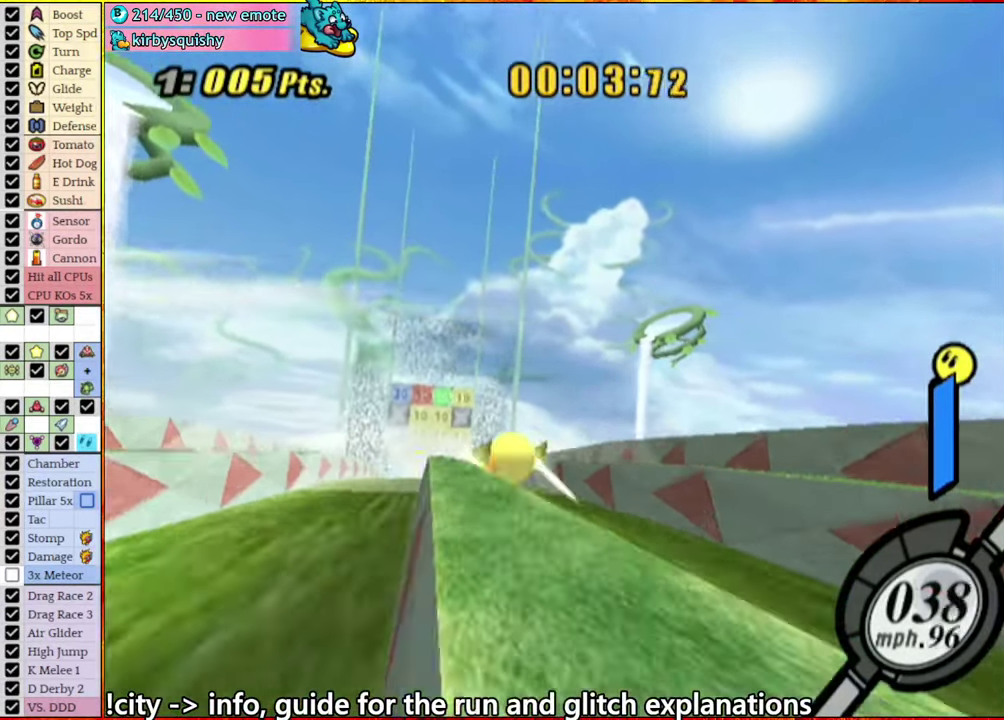
{"buttons": [], "left_stick": "up-left", "right_stick": "down-right", "events": [[67, "left_stick", "left"], [167, "left_stick", "right"], [267, "left_stick", "left"], [384, "left_stick", "right"], [500, "left_stick", "up-left"]]}
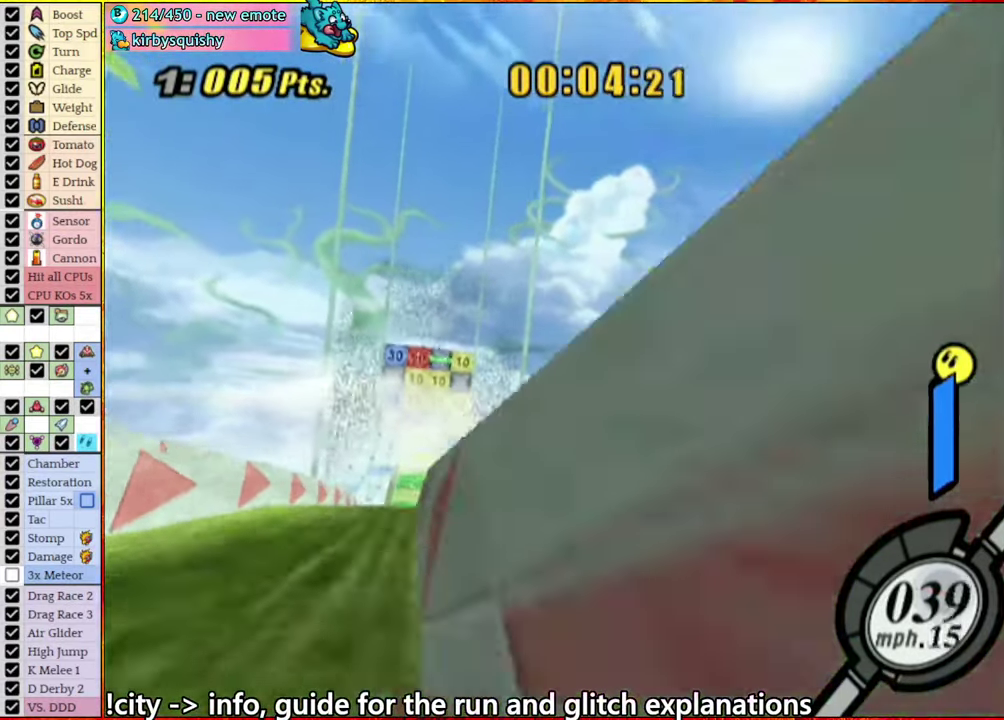
{"buttons": [], "left_stick": "center", "right_stick": "down-right", "events": [[84, "left_stick", "right"], [134, "left_stick", "center"]]}
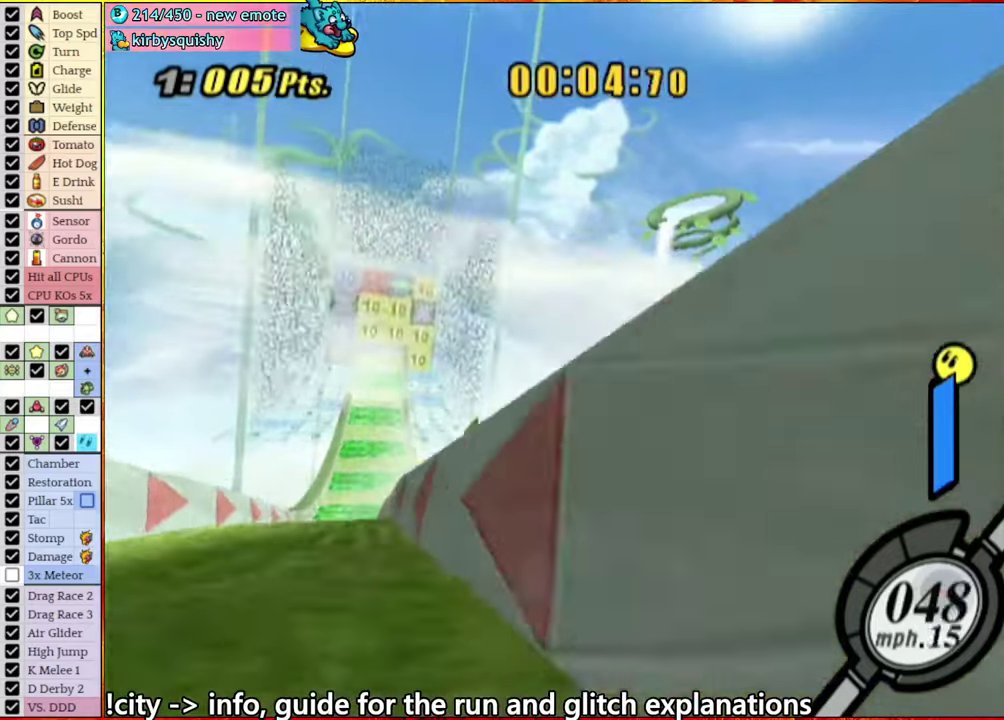
{"buttons": [], "left_stick": "left", "right_stick": "center", "events": [[300, "left_stick", "left"], [300, "right_stick", "center"], [383, "left_stick", "right"], [500, "left_stick", "left"]]}
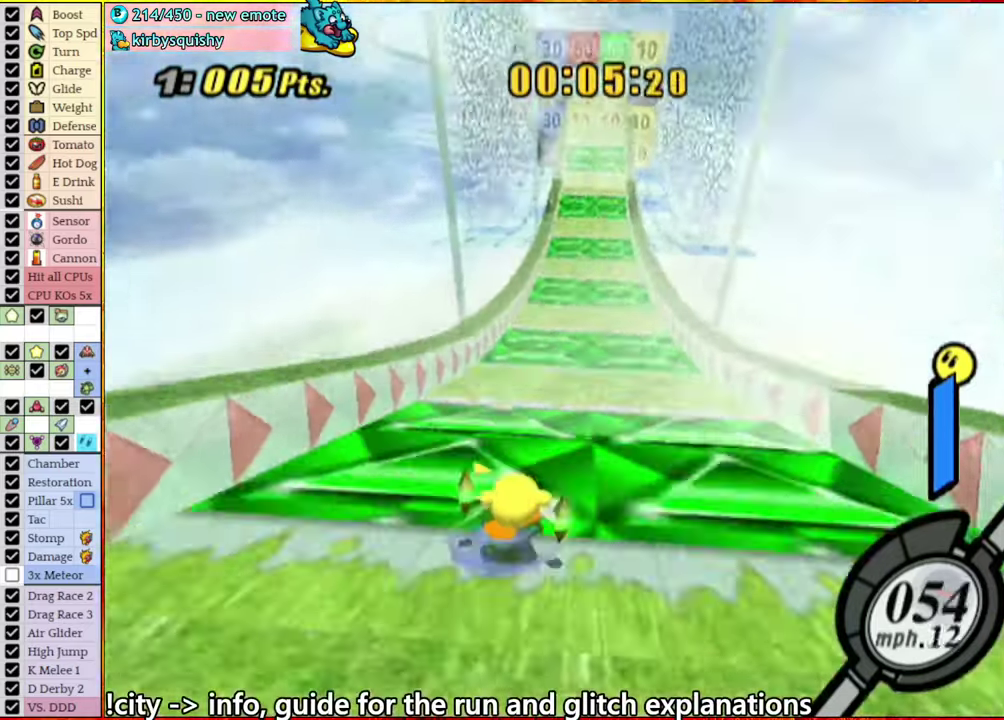
{"buttons": [], "left_stick": "right", "right_stick": "center", "events": [[66, "left_stick", "center"], [116, "left_stick", "right"], [216, "left_stick", "left"], [266, "left_stick", "center"], [316, "left_stick", "right"], [383, "left_stick", "up-right"], [500, "left_stick", "right"]]}
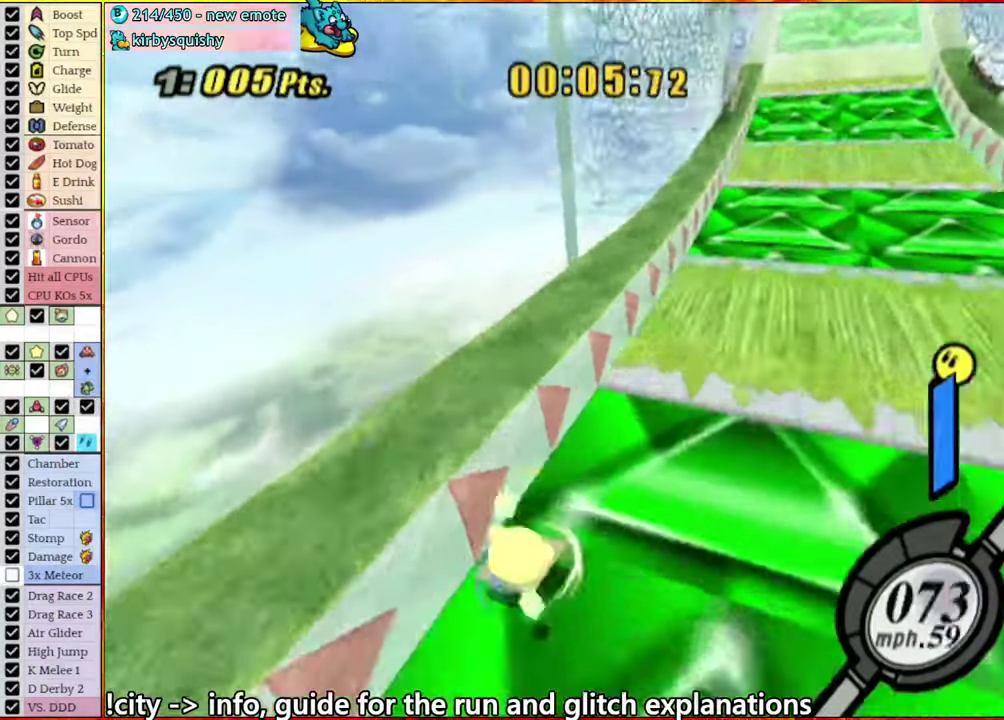
{"buttons": ["A"], "left_stick": "down-left", "right_stick": "center", "events": [[483, "A", "down"], [500, "left_stick", "down-left"]]}
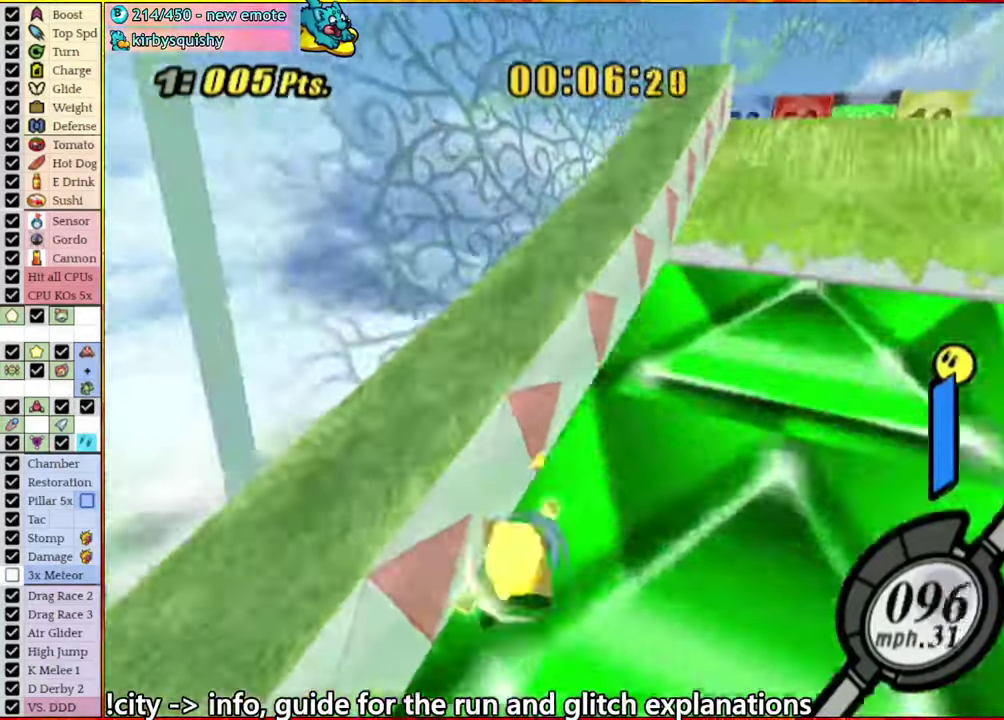
{"buttons": ["A"], "left_stick": "down", "right_stick": "center", "events": [[83, "left_stick", "down"]]}
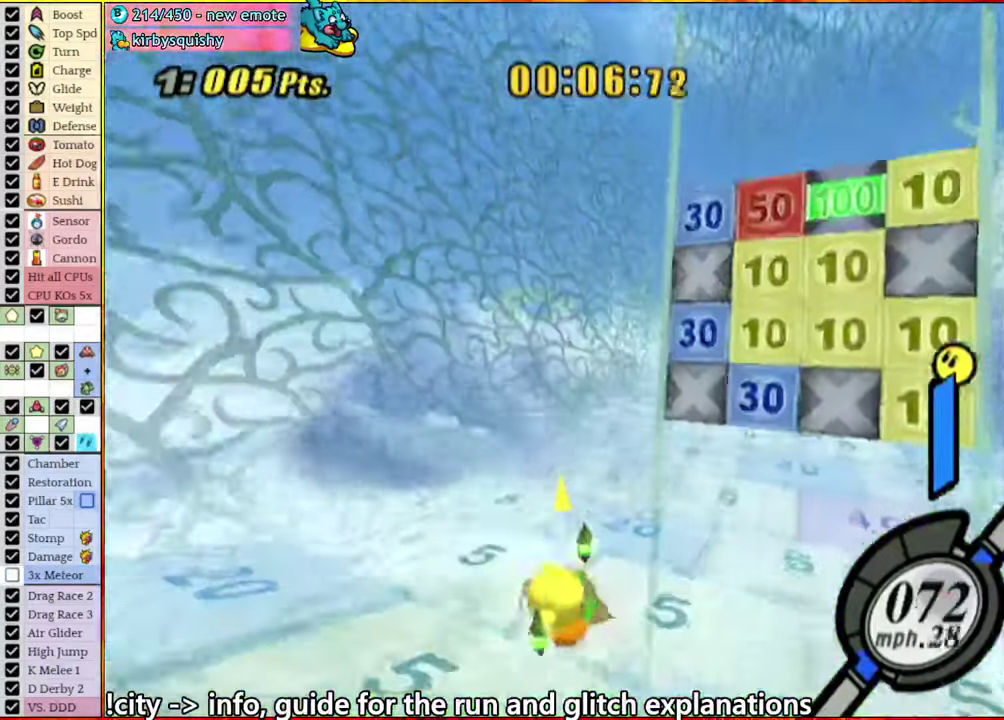
{"buttons": ["A"], "left_stick": "down", "right_stick": "center", "events": []}
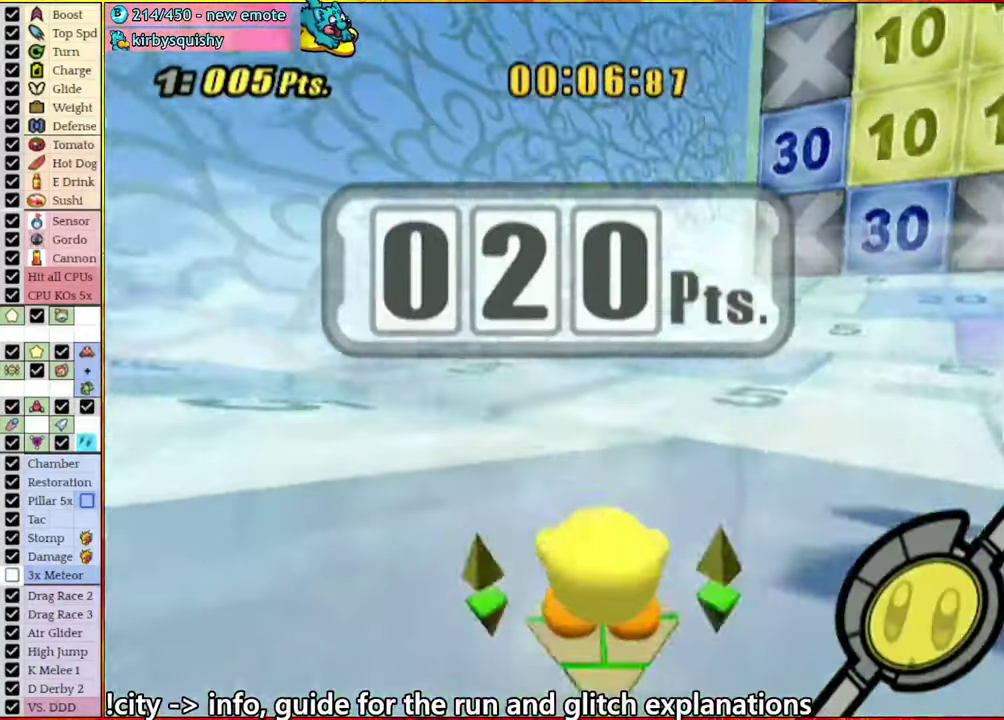
{"buttons": [], "left_stick": "up-left", "right_stick": "left", "events": [[150, "A", "up"], [250, "left_stick", "center"], [283, "right_stick", "left"], [366, "left_stick", "up-left"]]}
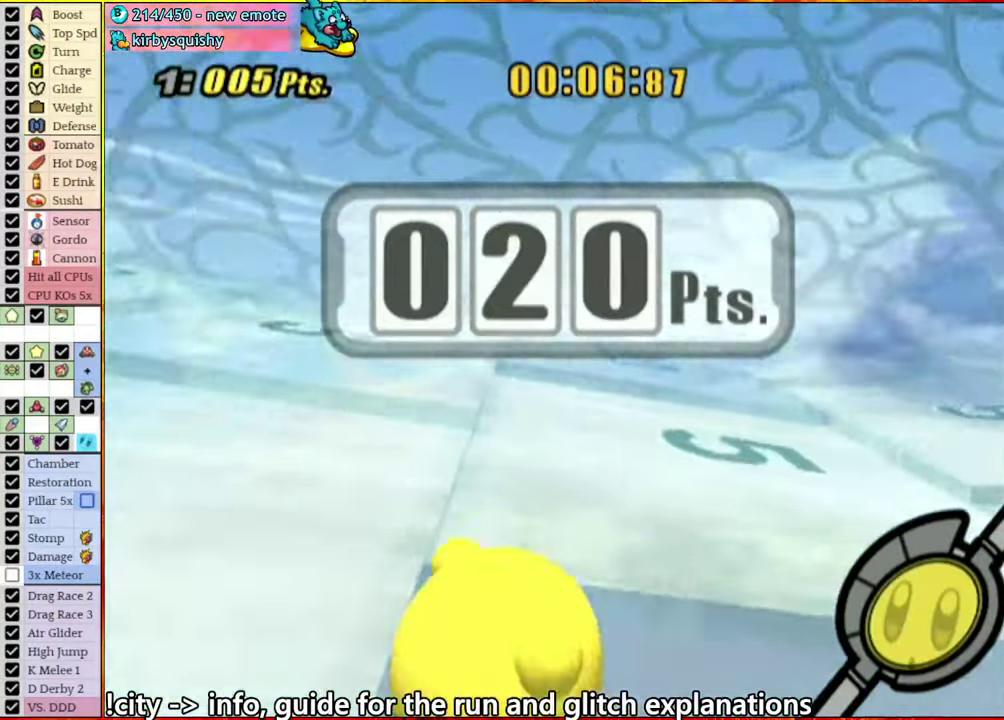
{"buttons": [], "left_stick": "up-left", "right_stick": "center", "events": [[83, "right_stick", "center"]]}
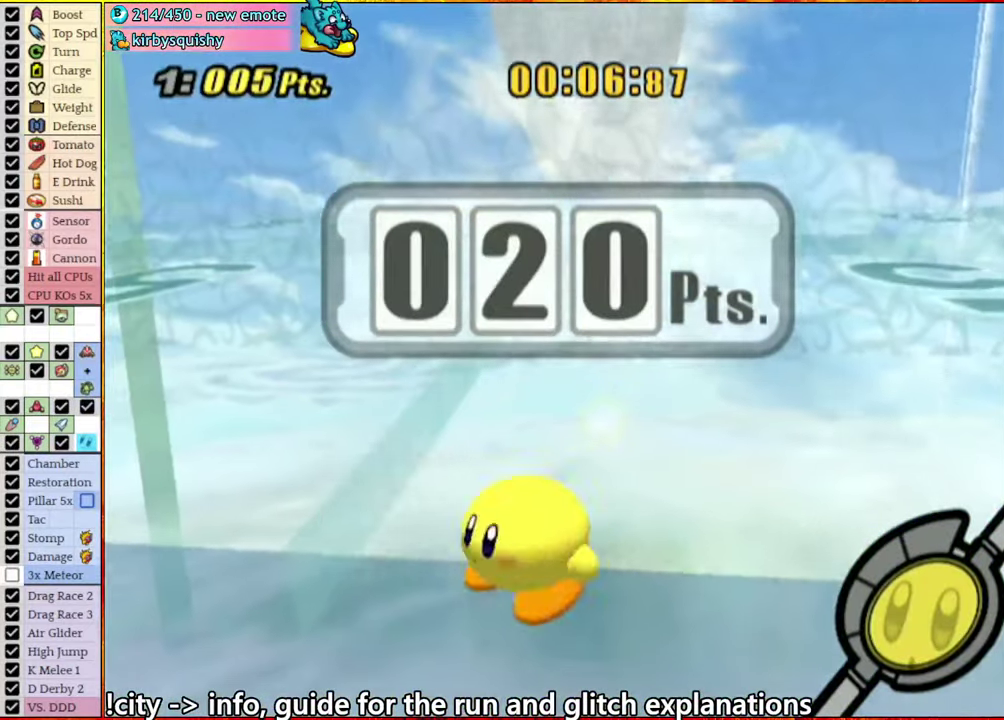
{"buttons": [], "left_stick": "up-left", "right_stick": "center", "events": []}
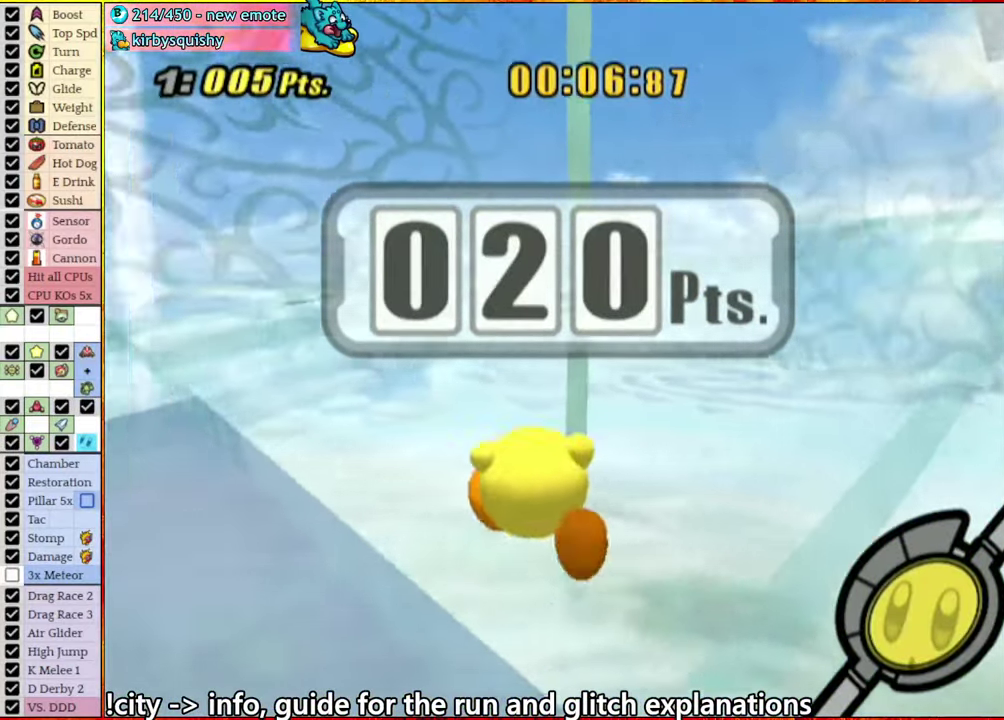
{"buttons": [], "left_stick": "up", "right_stick": "center", "events": [[66, "right_stick", "down-left"], [200, "right_stick", "center"], [350, "left_stick", "up"]]}
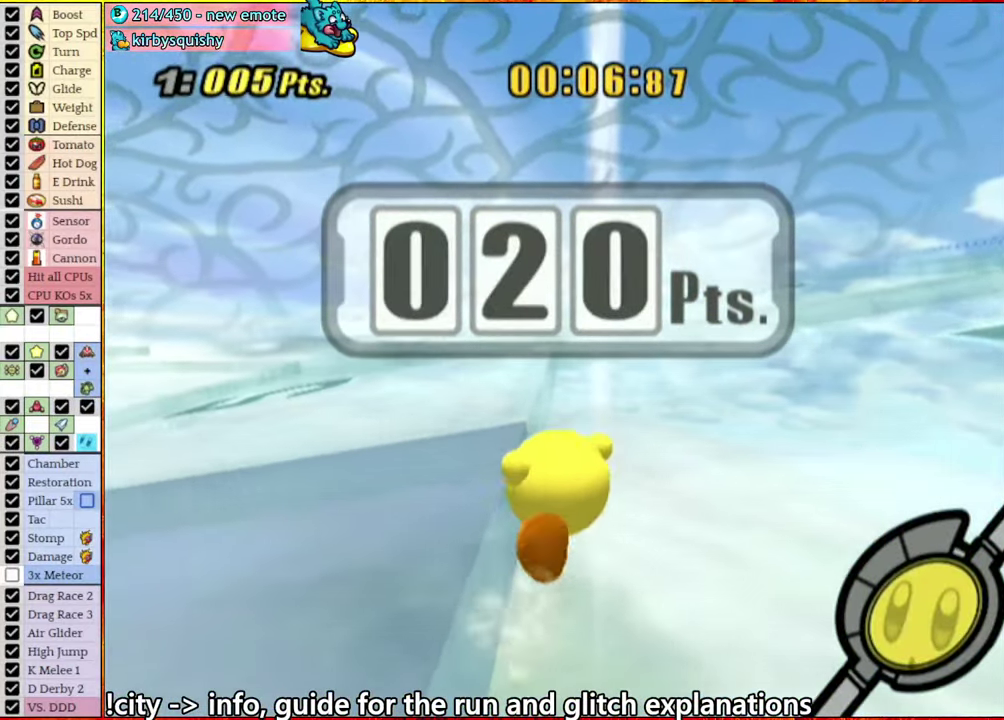
{"buttons": [], "left_stick": "up", "right_stick": "center", "events": []}
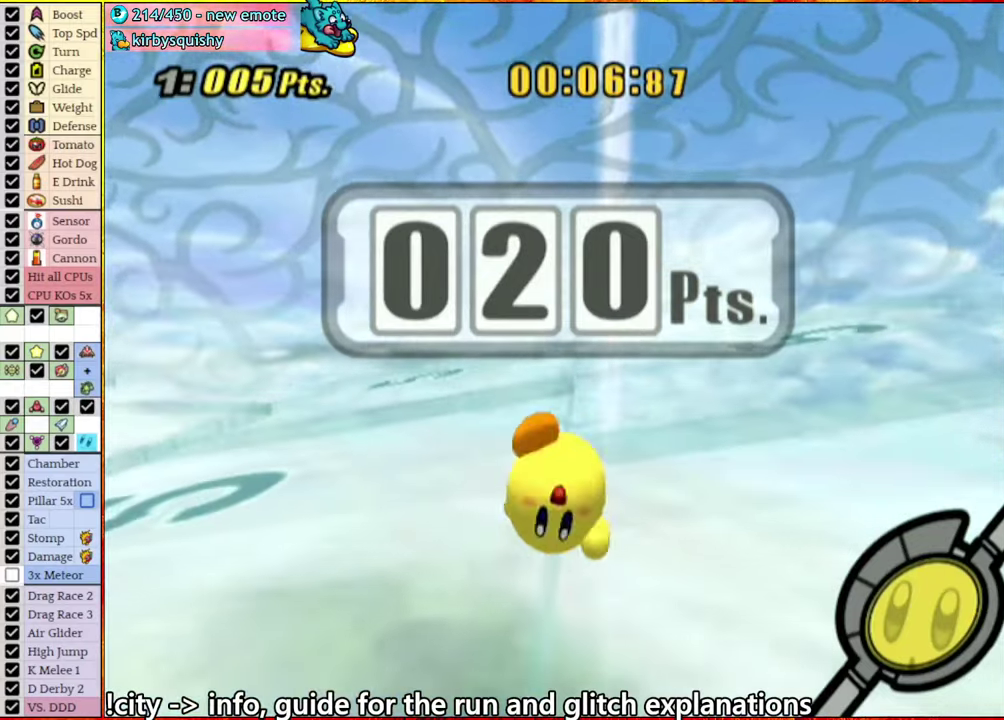
{"buttons": [], "left_stick": "up-left", "right_stick": "center", "events": [[83, "right_stick", "left"], [167, "left_stick", "up-left"], [500, "right_stick", "center"]]}
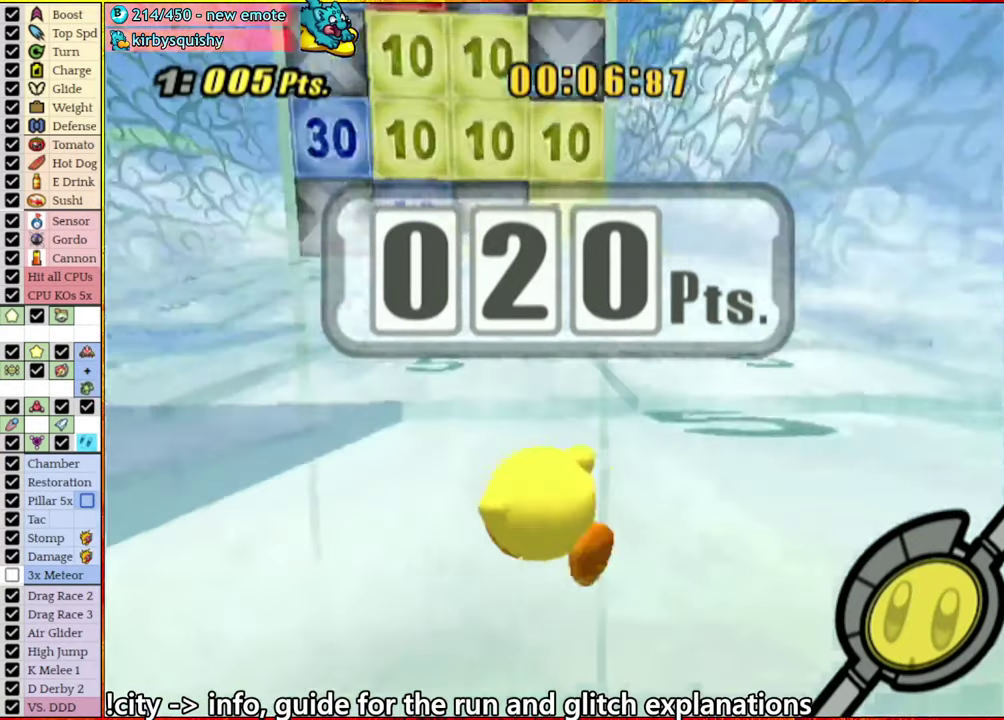
{"buttons": [], "left_stick": "up-left", "right_stick": "center", "events": []}
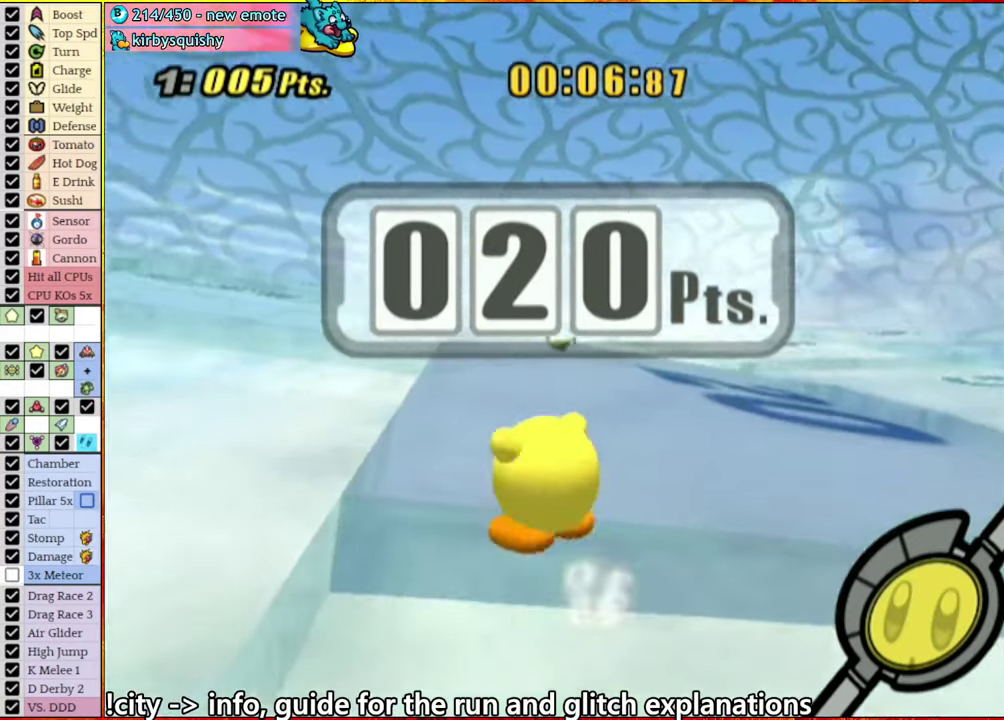
{"buttons": [], "left_stick": "up-right", "right_stick": "center", "events": [[267, "left_stick", "up"], [450, "left_stick", "up-right"]]}
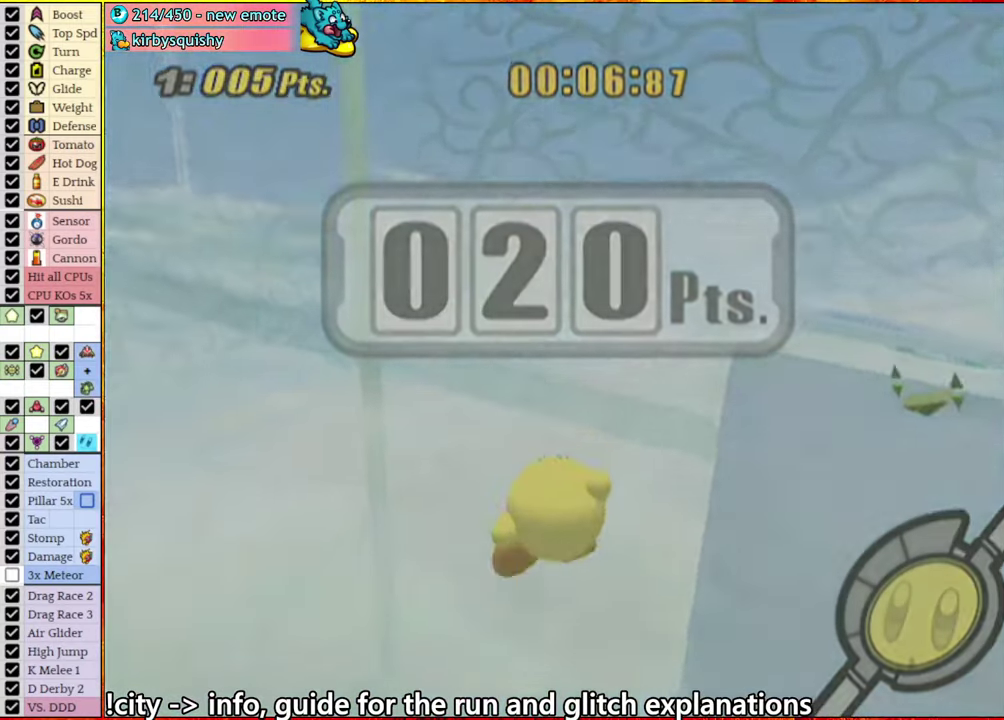
{"buttons": [], "left_stick": "center", "right_stick": "center", "events": [[83, "A", "down"], [233, "A", "up"], [283, "left_stick", "center"]]}
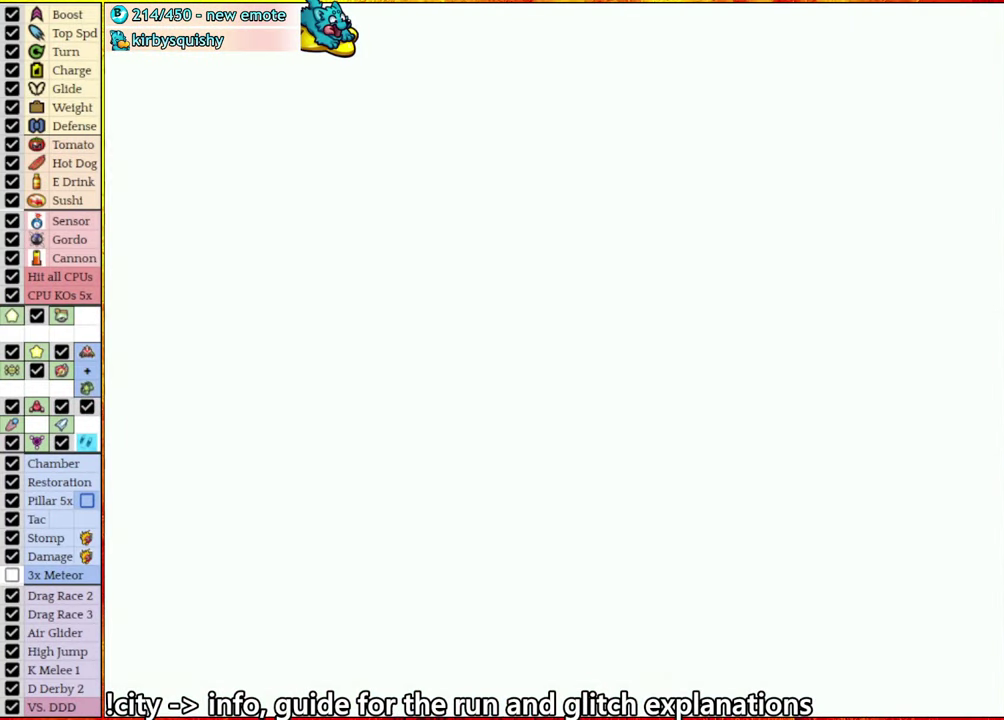
{"buttons": [], "left_stick": "center", "right_stick": "center", "events": []}
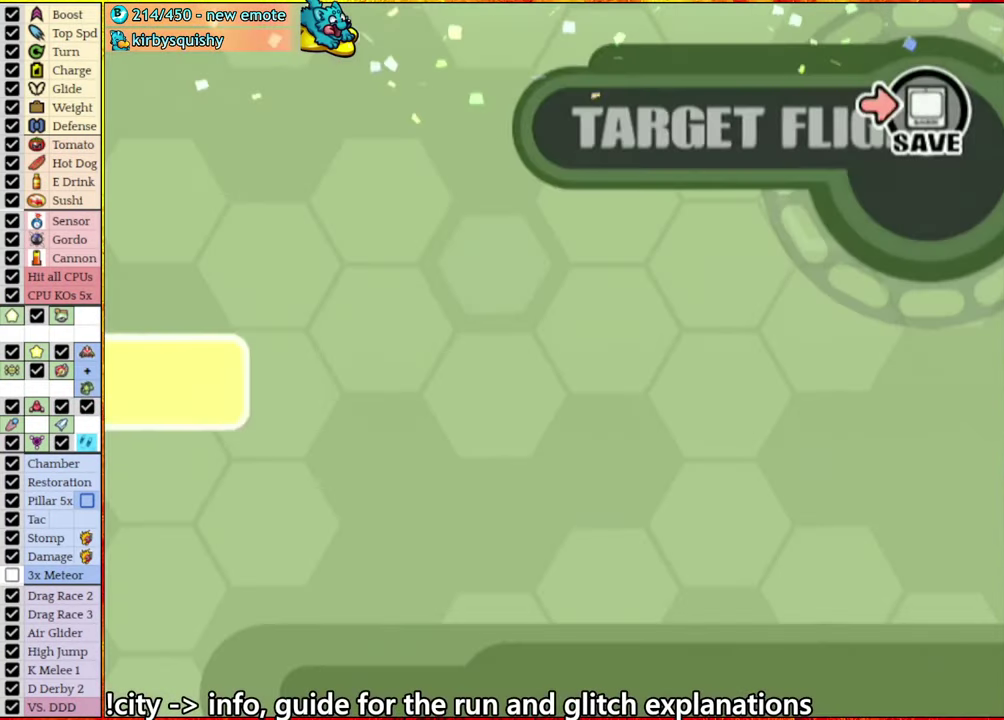
{"buttons": ["A"], "left_stick": "center", "right_stick": "center", "events": [[17, "A", "down"], [67, "A", "up"], [133, "A", "down"], [233, "A", "up"], [483, "A", "down"]]}
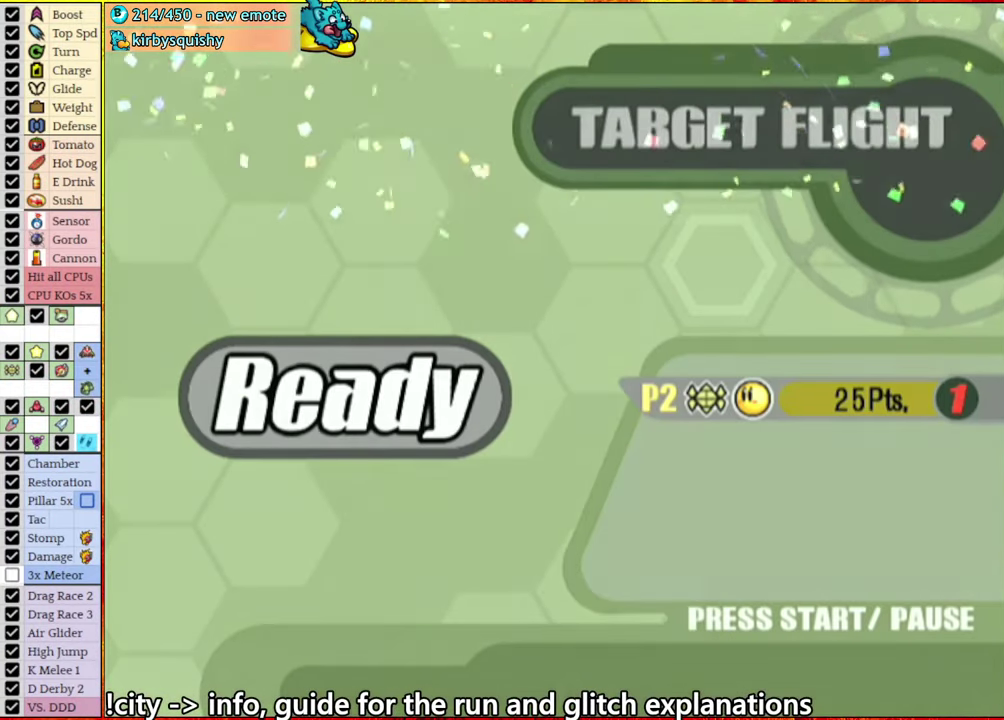
{"buttons": ["A"], "left_stick": "center", "right_stick": "center", "events": [[50, "A", "up"], [133, "A", "down"], [217, "A", "up"], [300, "A", "down"], [350, "A", "up"], [467, "A", "down"]]}
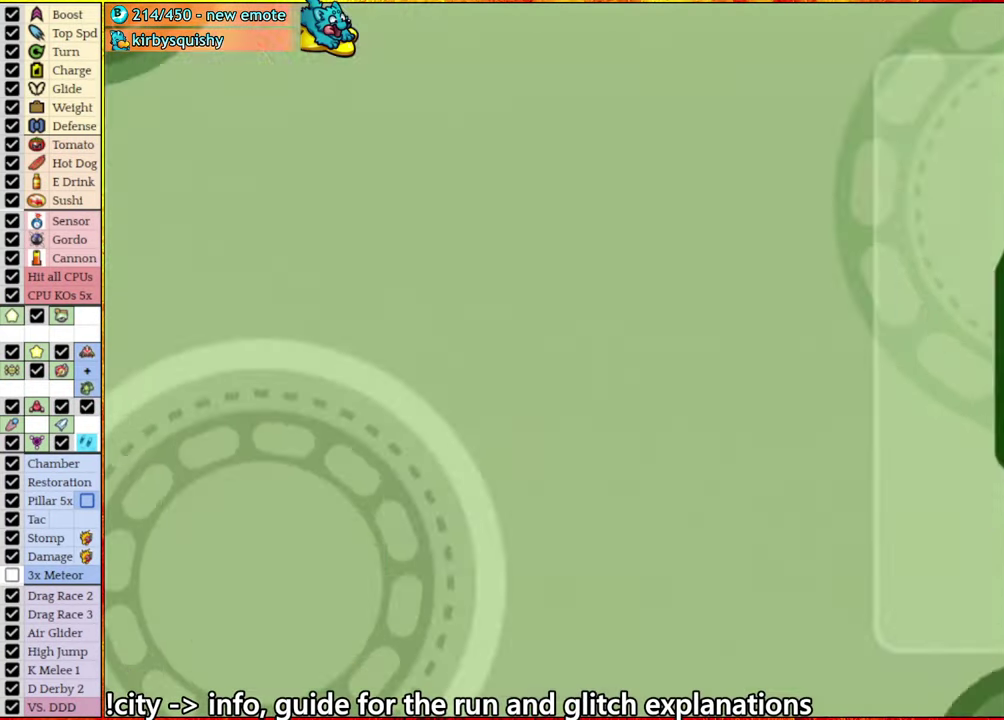
{"buttons": ["A"], "left_stick": "center", "right_stick": "center", "events": [[50, "A", "up"], [133, "A", "down"], [200, "A", "up"], [283, "A", "down"], [350, "A", "up"], [433, "A", "down"]]}
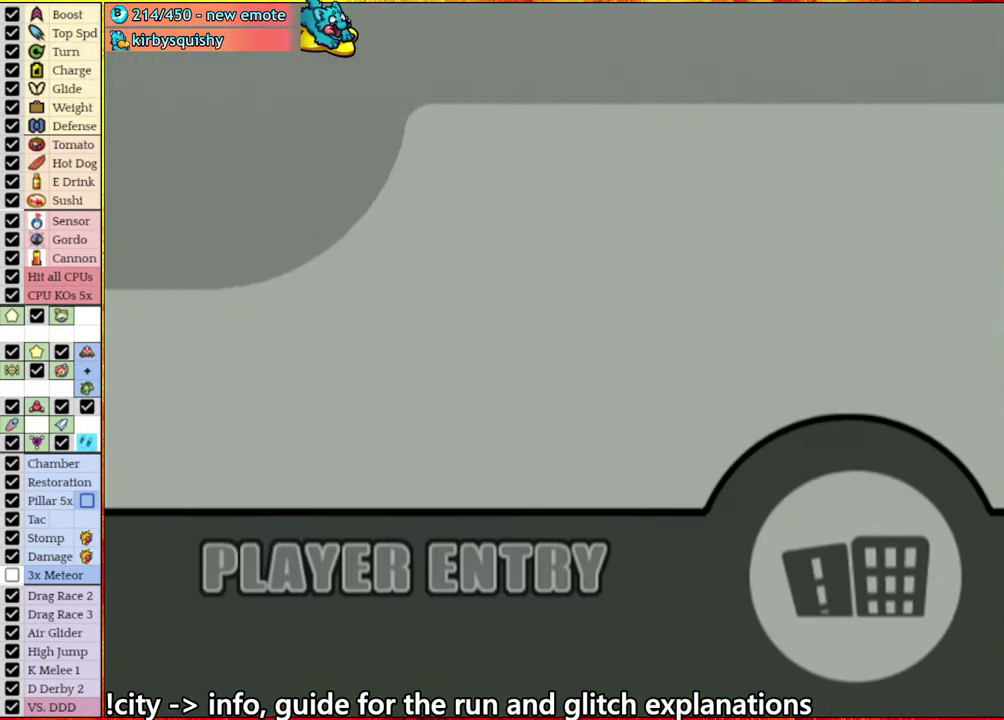
{"buttons": [], "left_stick": "center", "right_stick": "center", "events": [[33, "A", "up"]]}
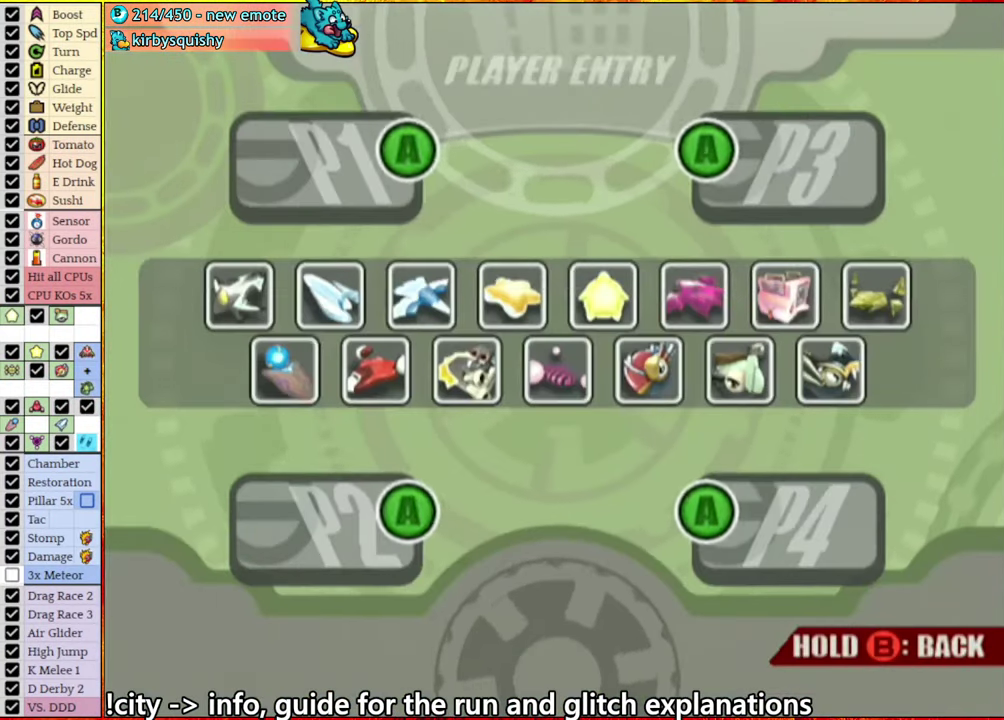
{"buttons": [], "left_stick": "center", "right_stick": "center", "events": [[50, "A", "down"], [217, "A", "up"], [283, "A", "down"], [350, "A", "up"], [400, "A", "down"], [484, "A", "up"]]}
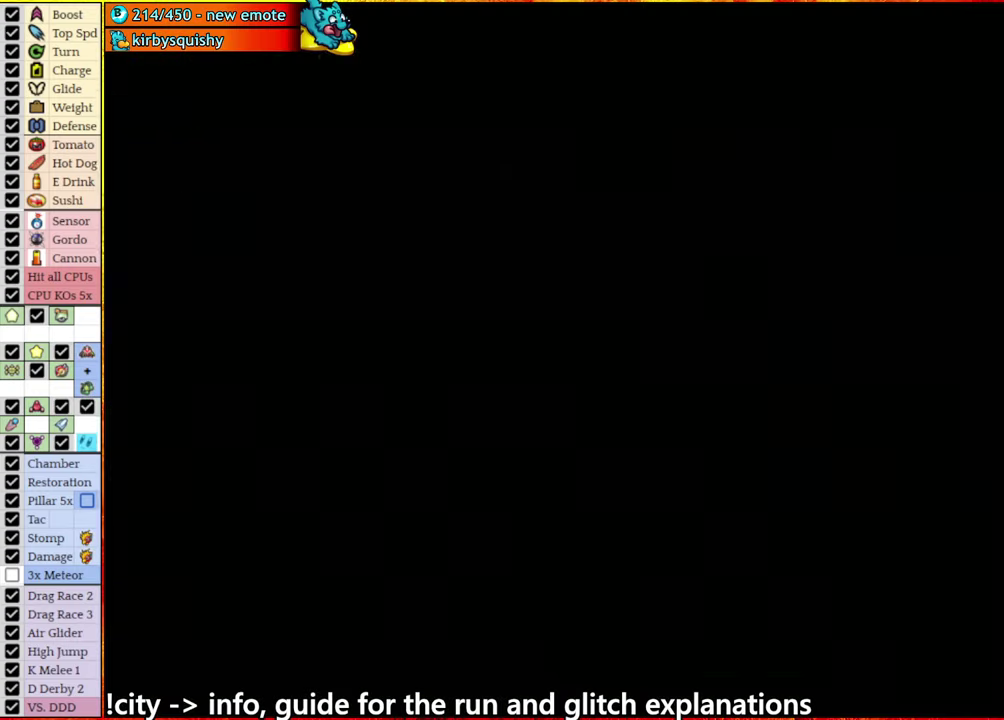
{"buttons": [], "left_stick": "center", "right_stick": "center", "events": [[50, "A", "down"], [134, "A", "up"], [217, "A", "down"], [300, "A", "up"], [384, "A", "down"], [484, "A", "up"]]}
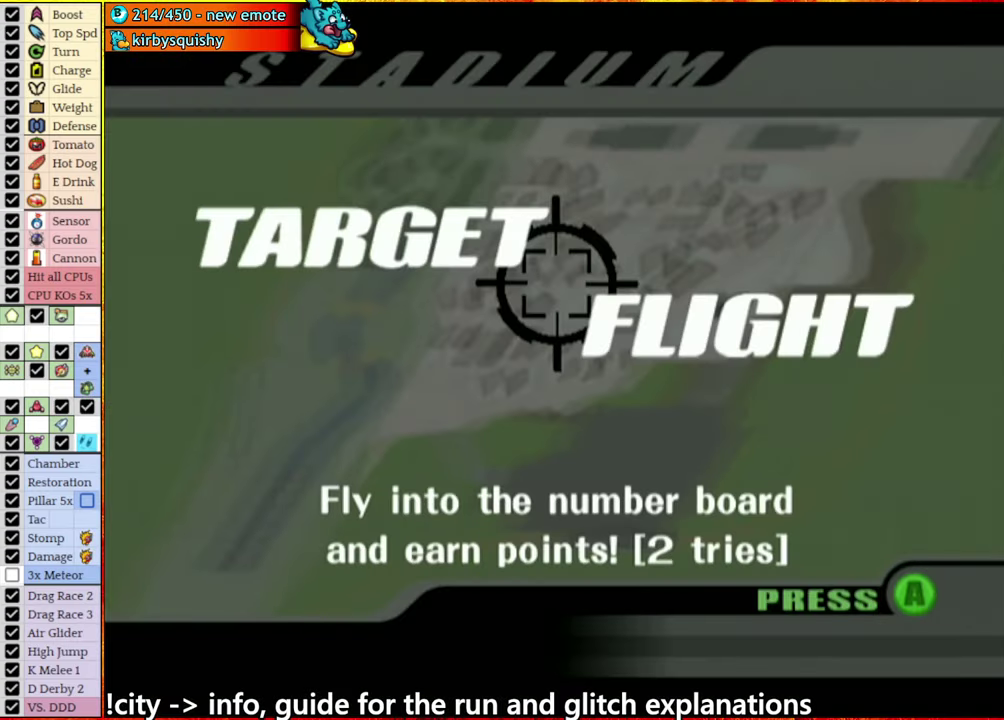
{"buttons": [], "left_stick": "center", "right_stick": "center", "events": []}
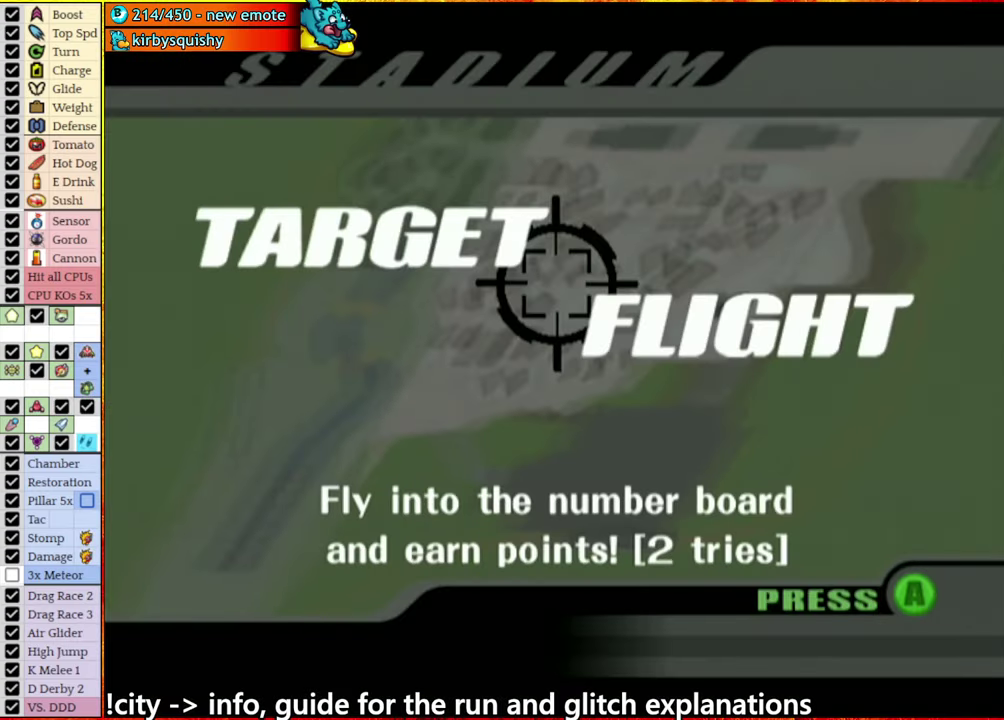
{"buttons": [], "left_stick": "center", "right_stick": "center", "events": []}
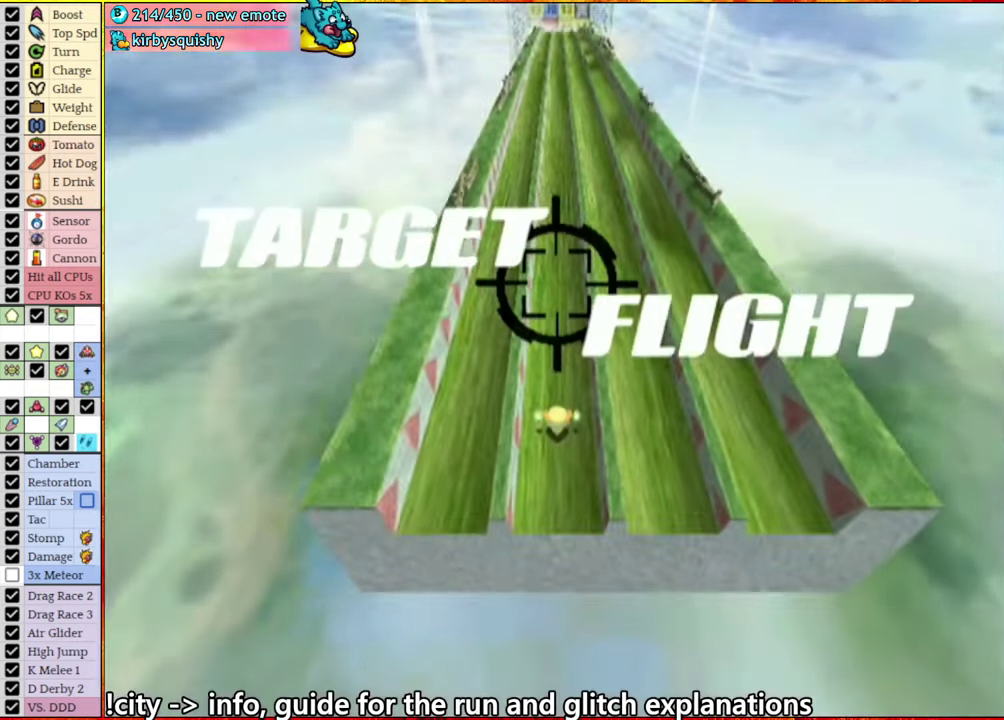
{"buttons": [], "left_stick": "center", "right_stick": "center", "events": []}
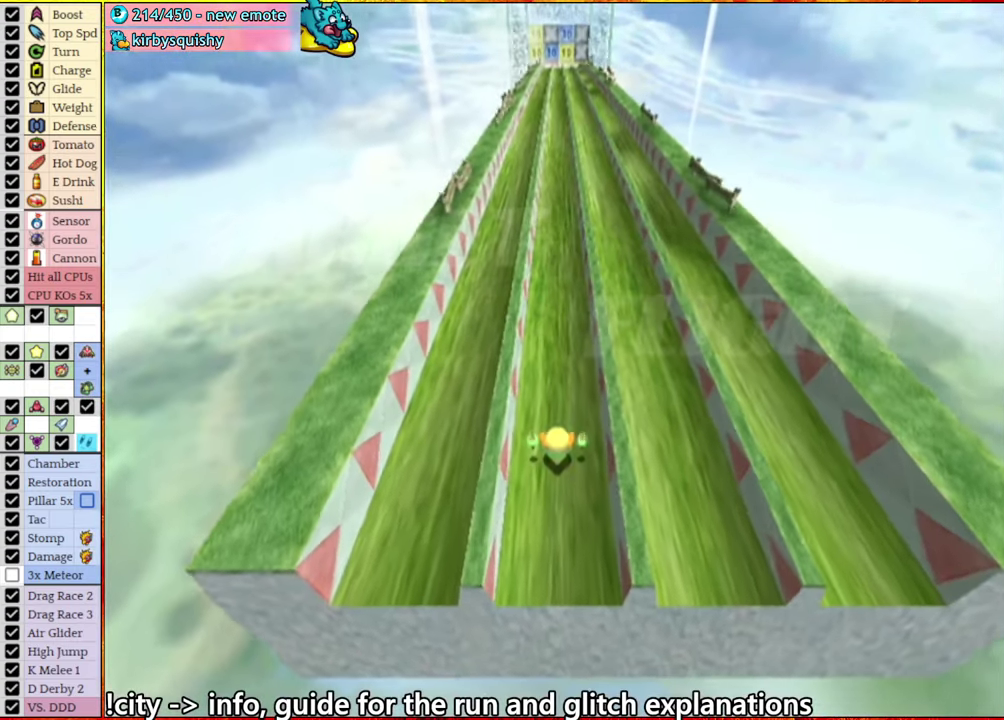
{"buttons": [], "left_stick": "center", "right_stick": "center", "events": []}